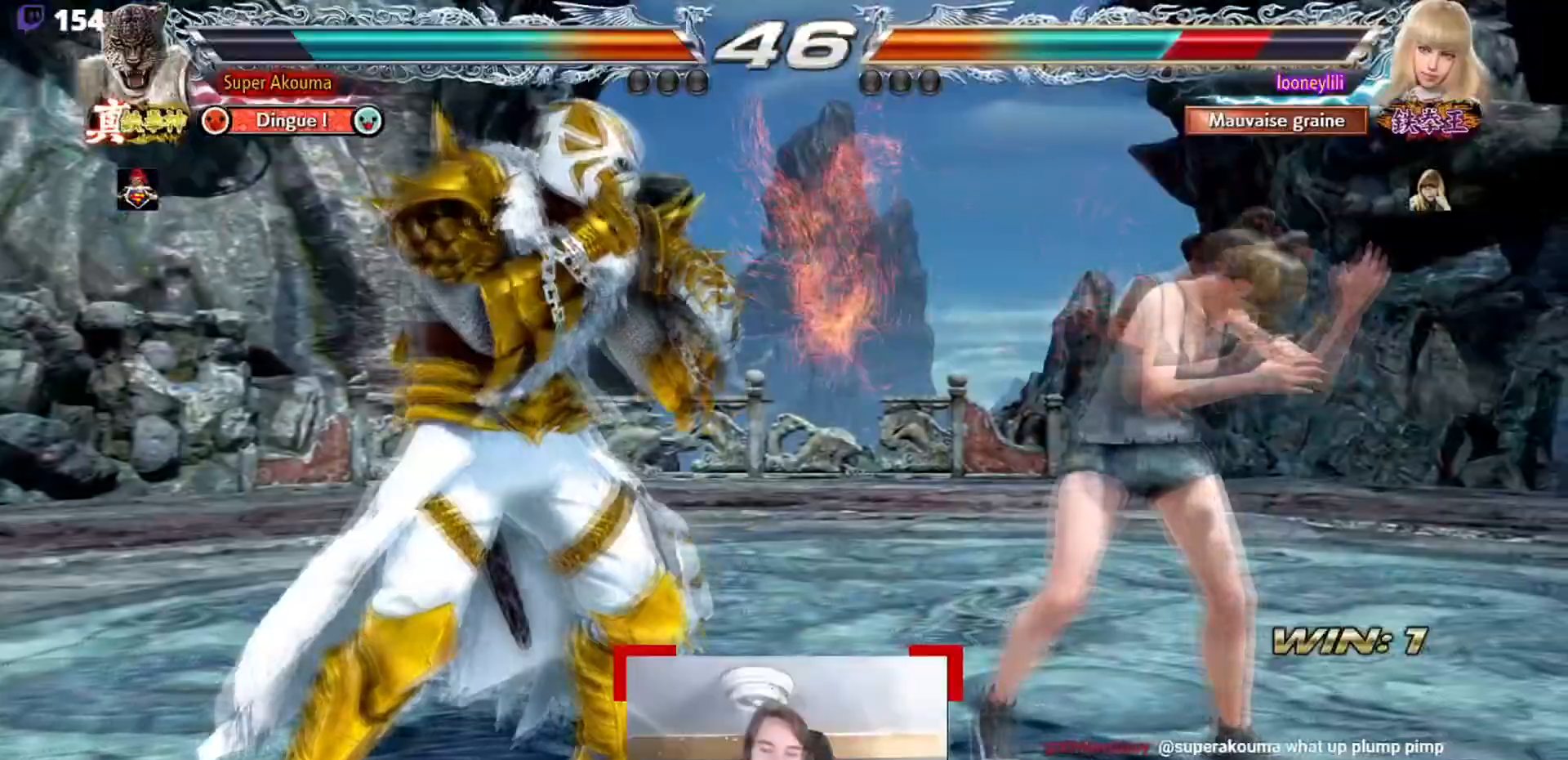
Gameplay with a controller (arcade stick); each line is a JSON object with the inputs held at the frame after it. "events" lists button and stick changes between this image and that frame as [ms after this image, input, new state], when the widget could be followed in between. Not read: L3 R3.
{"buttons": [], "events": [[283, "TRIANGLE", "up"]]}
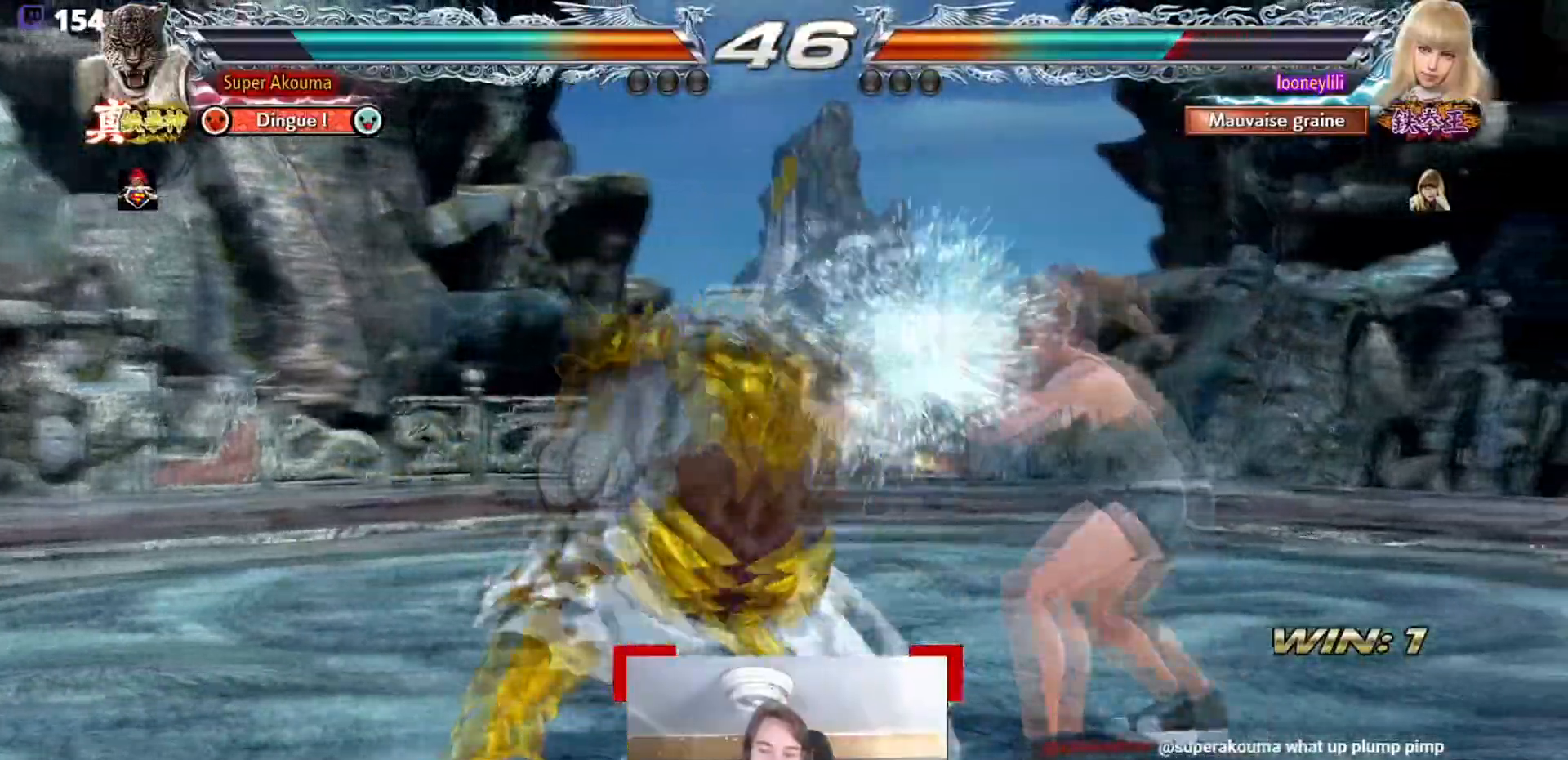
{"buttons": [], "events": []}
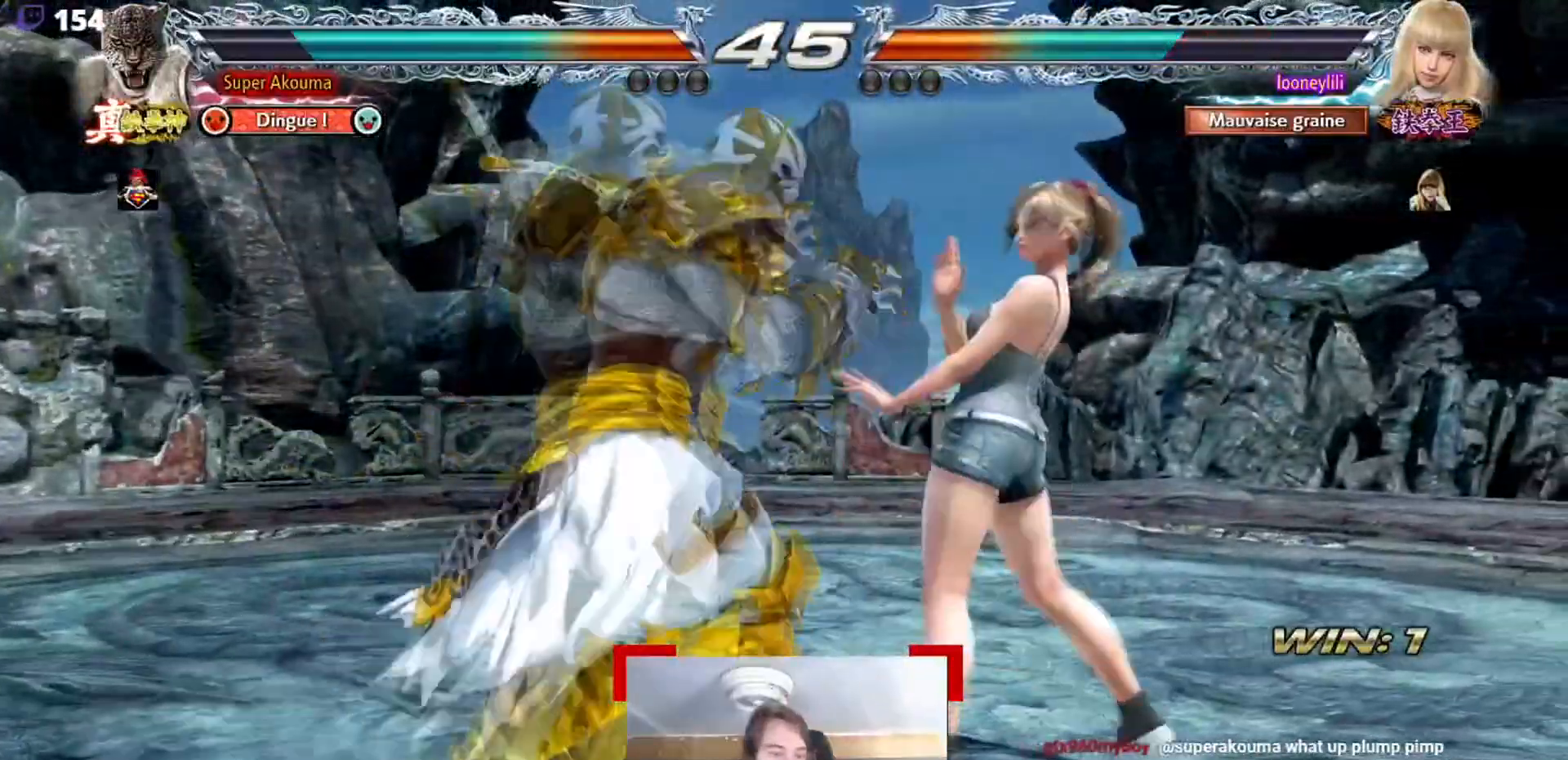
{"buttons": [], "events": []}
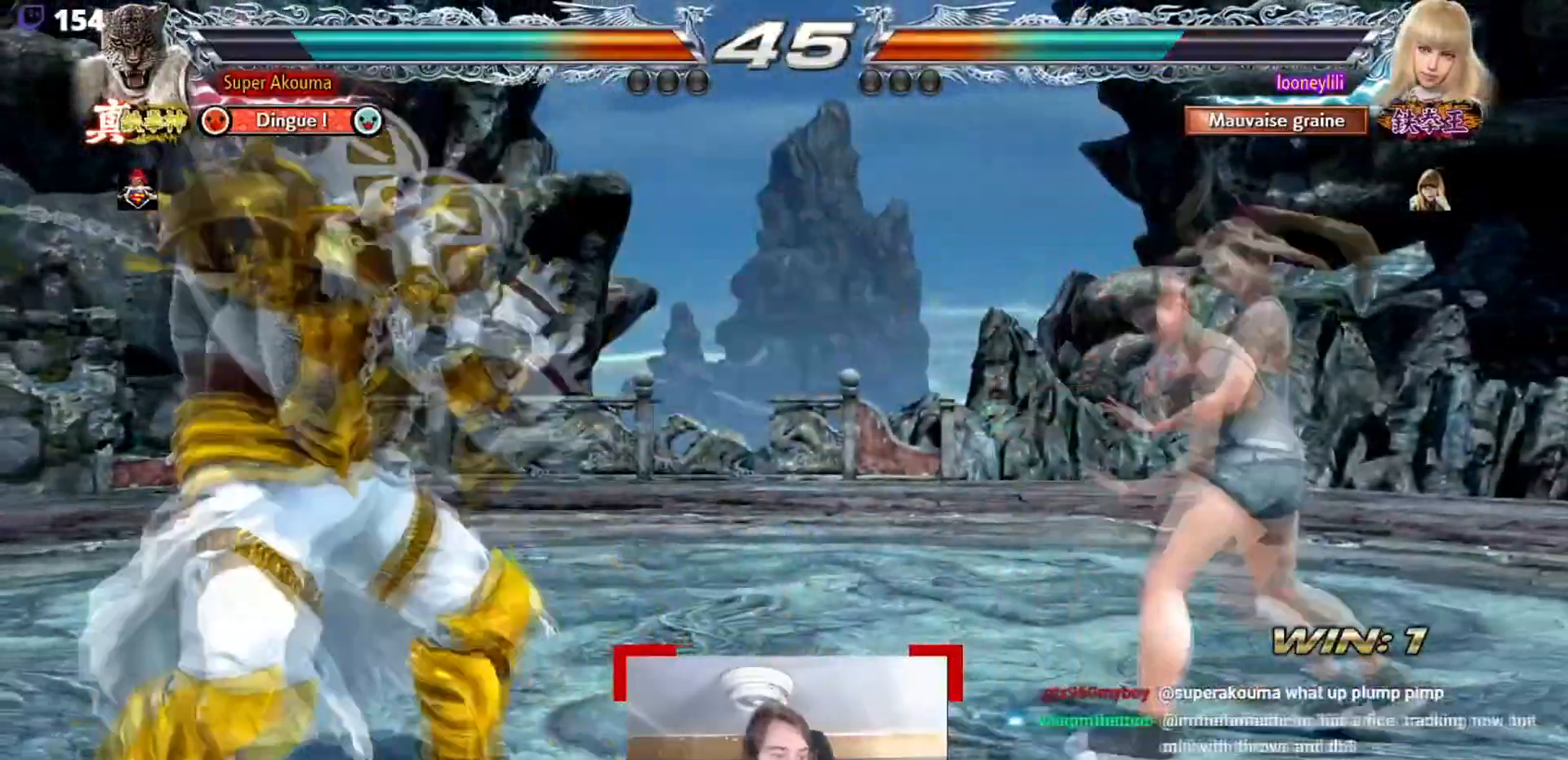
{"buttons": [], "events": []}
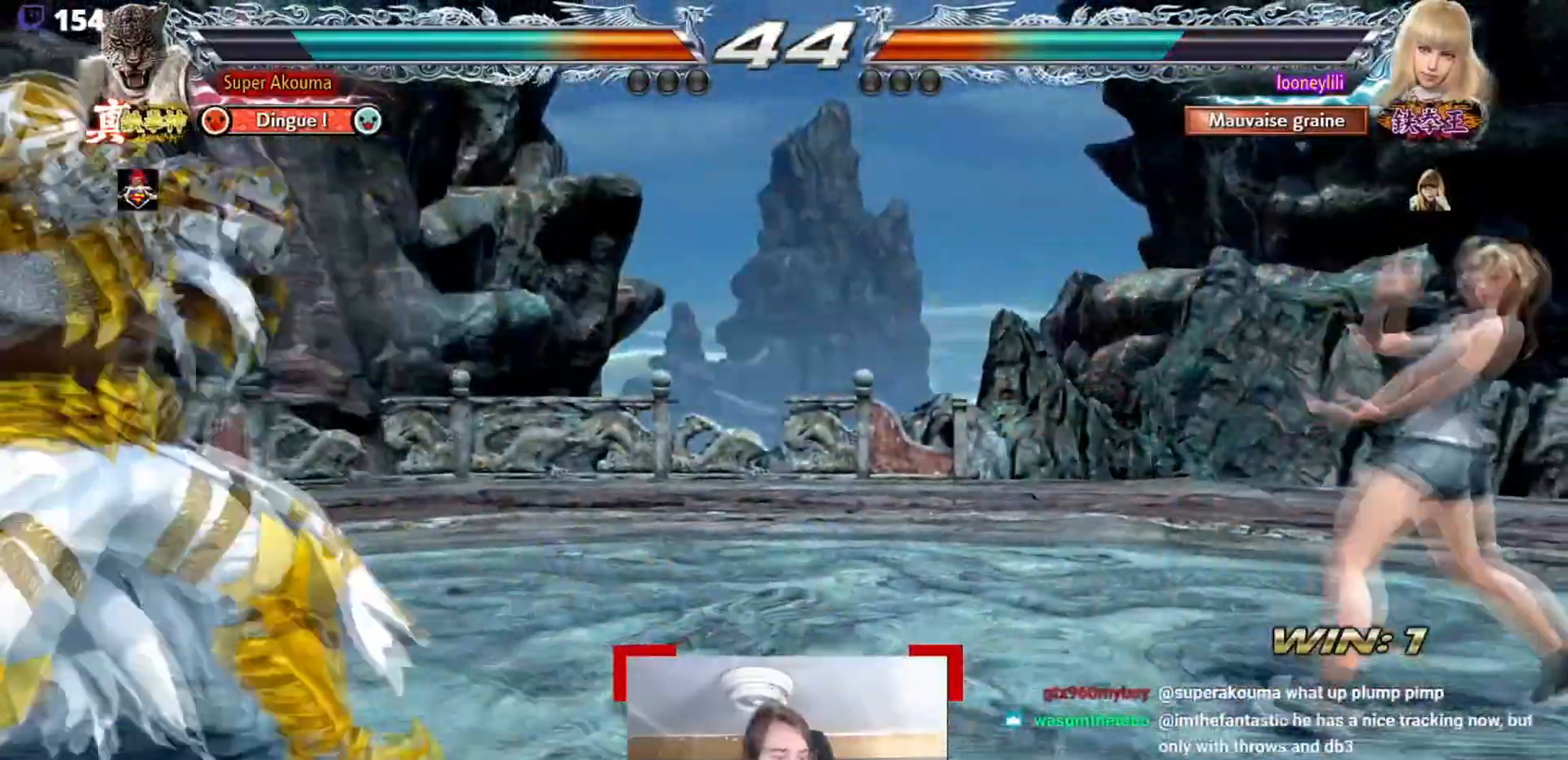
{"buttons": [], "events": []}
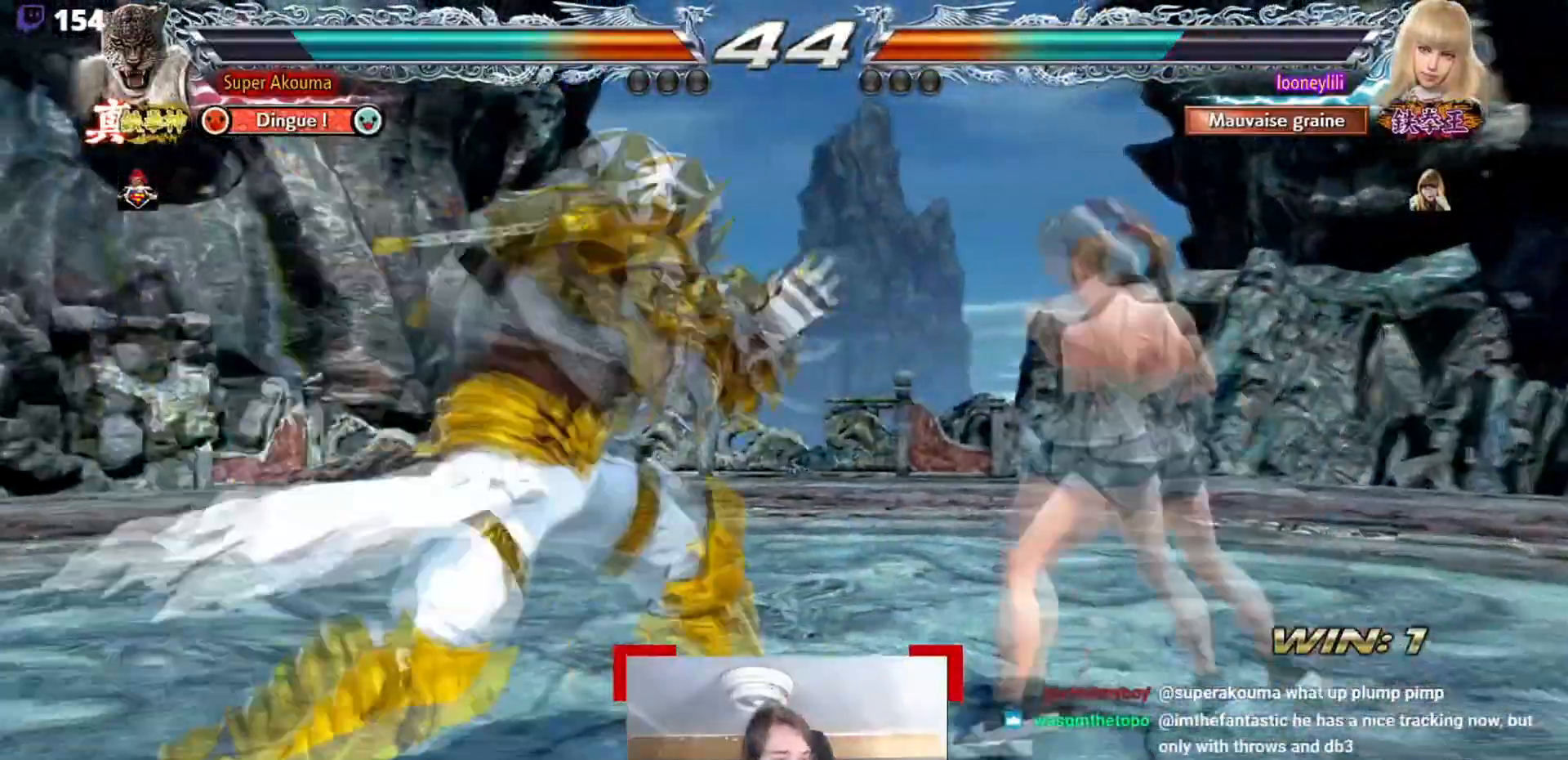
{"buttons": ["TRIANGLE"], "events": [[267, "TRIANGLE", "down"]]}
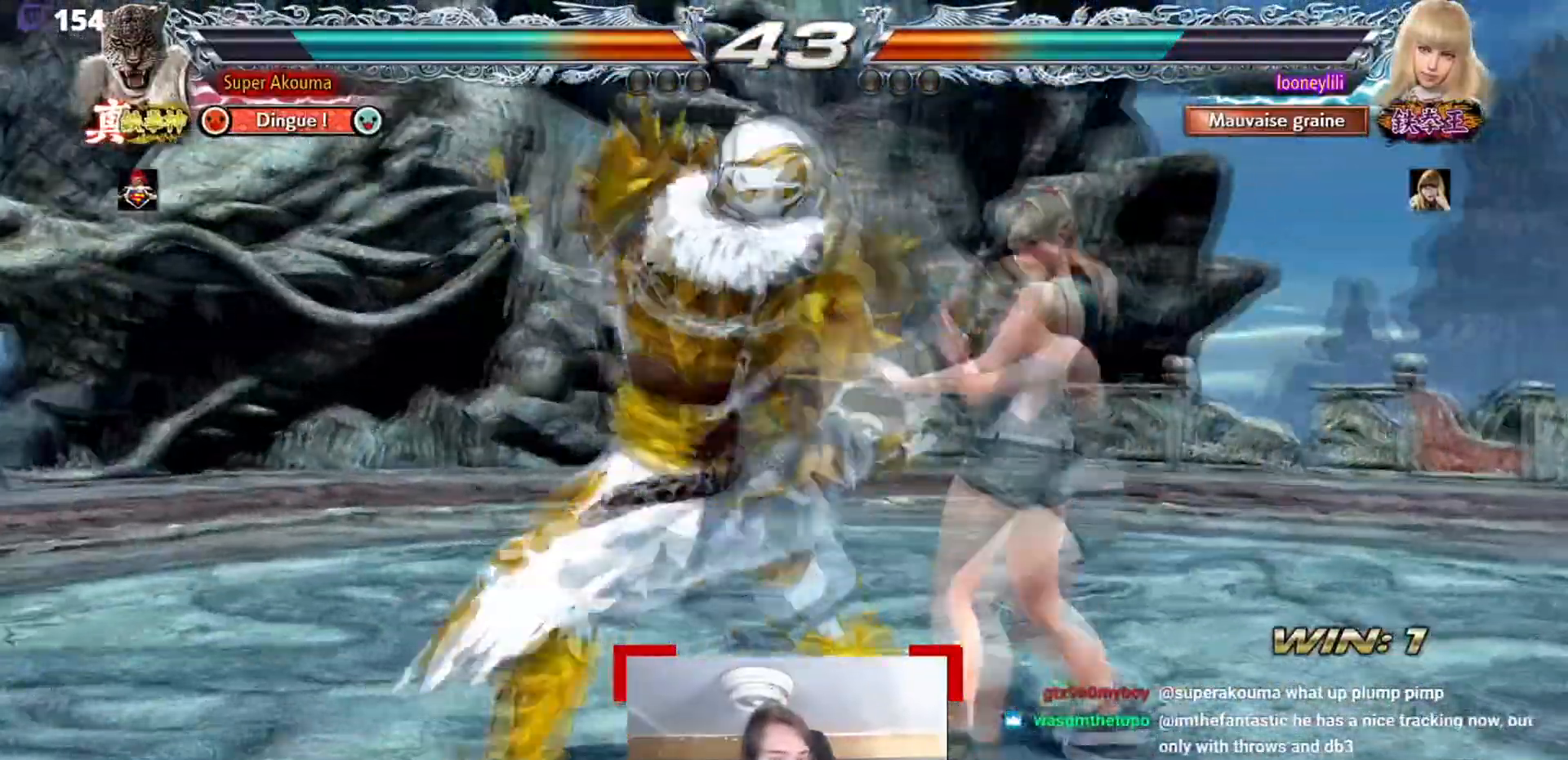
{"buttons": [], "events": [[283, "TRIANGLE", "up"]]}
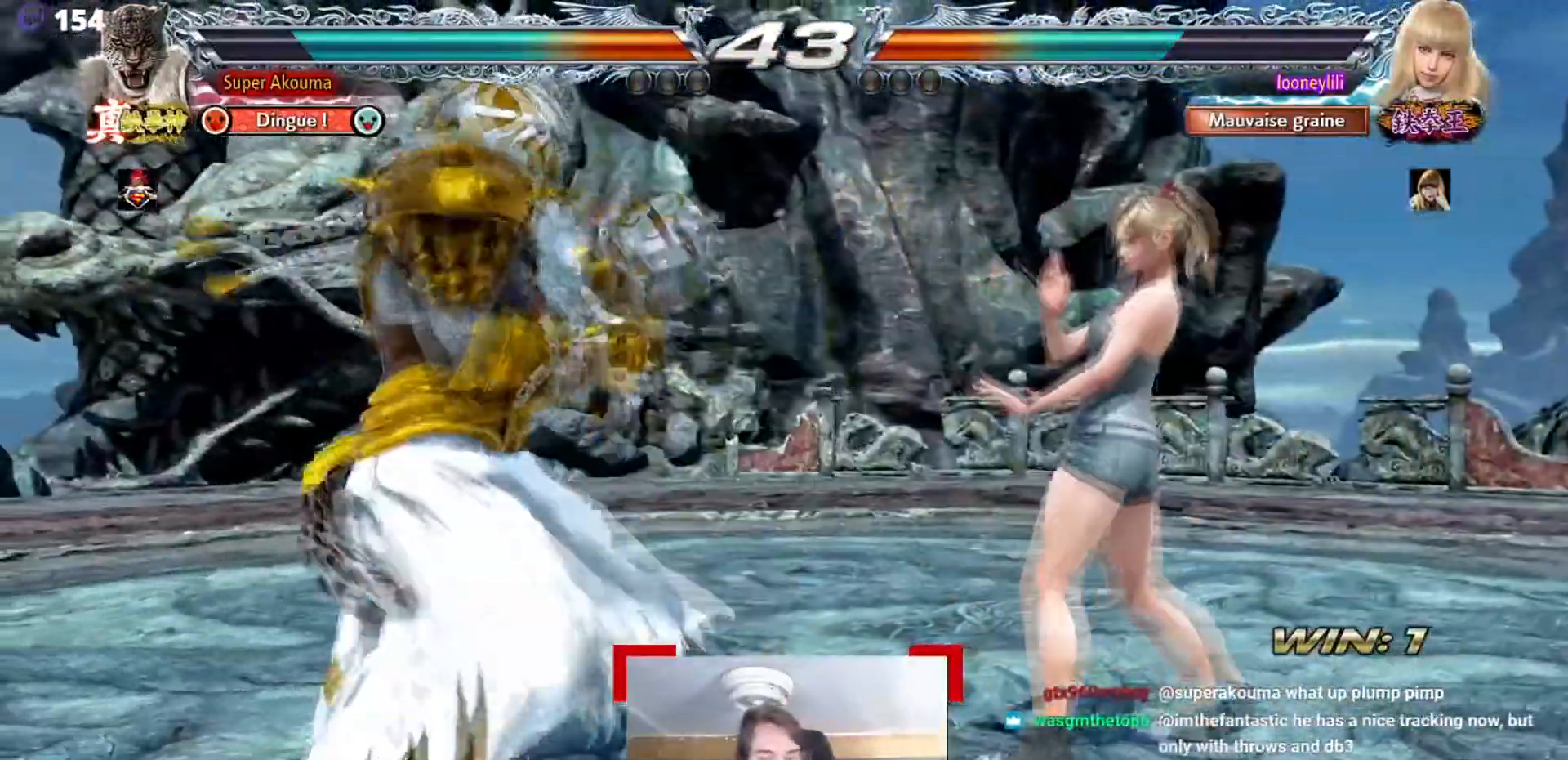
{"buttons": [], "events": []}
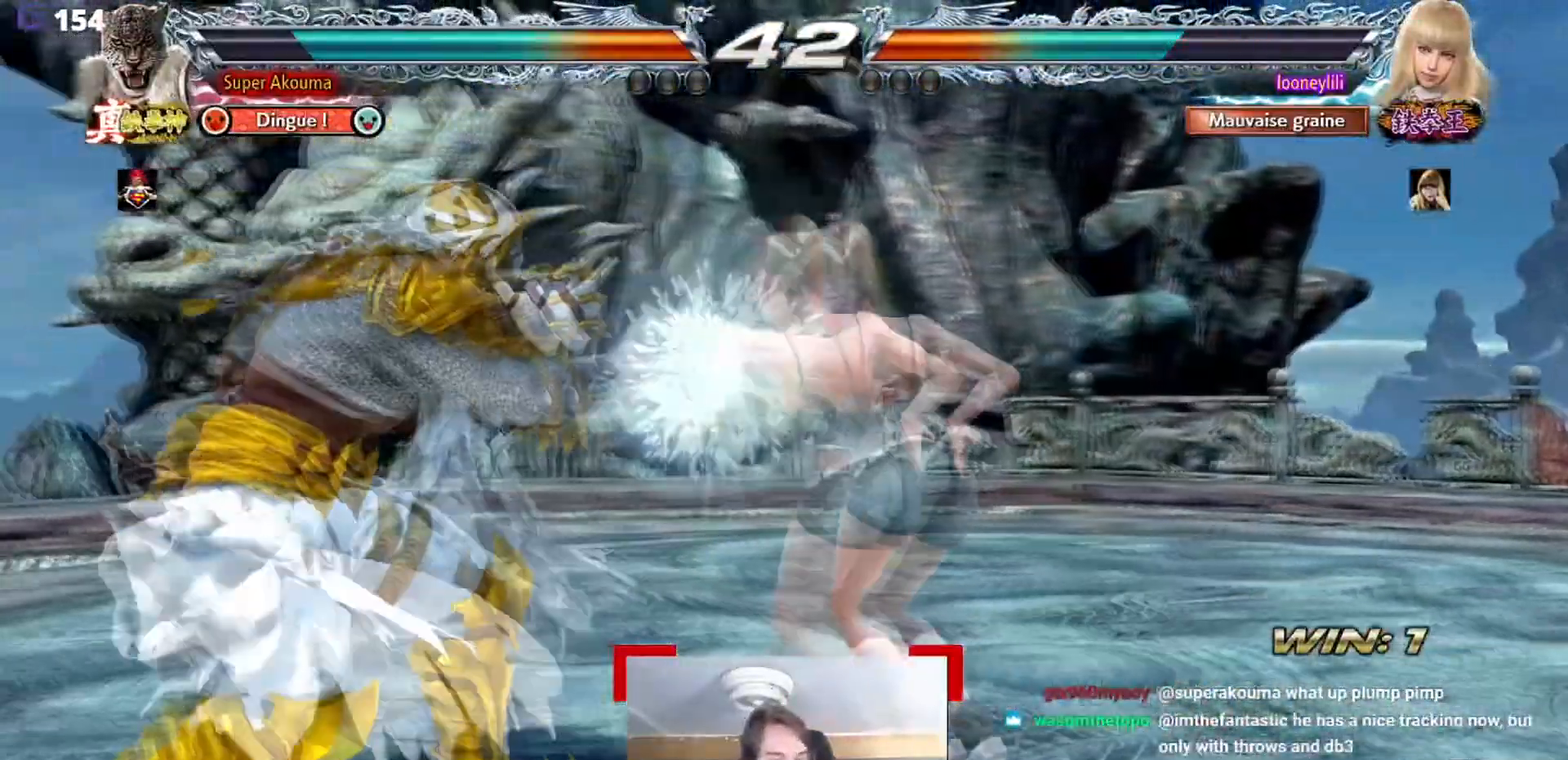
{"buttons": [], "events": []}
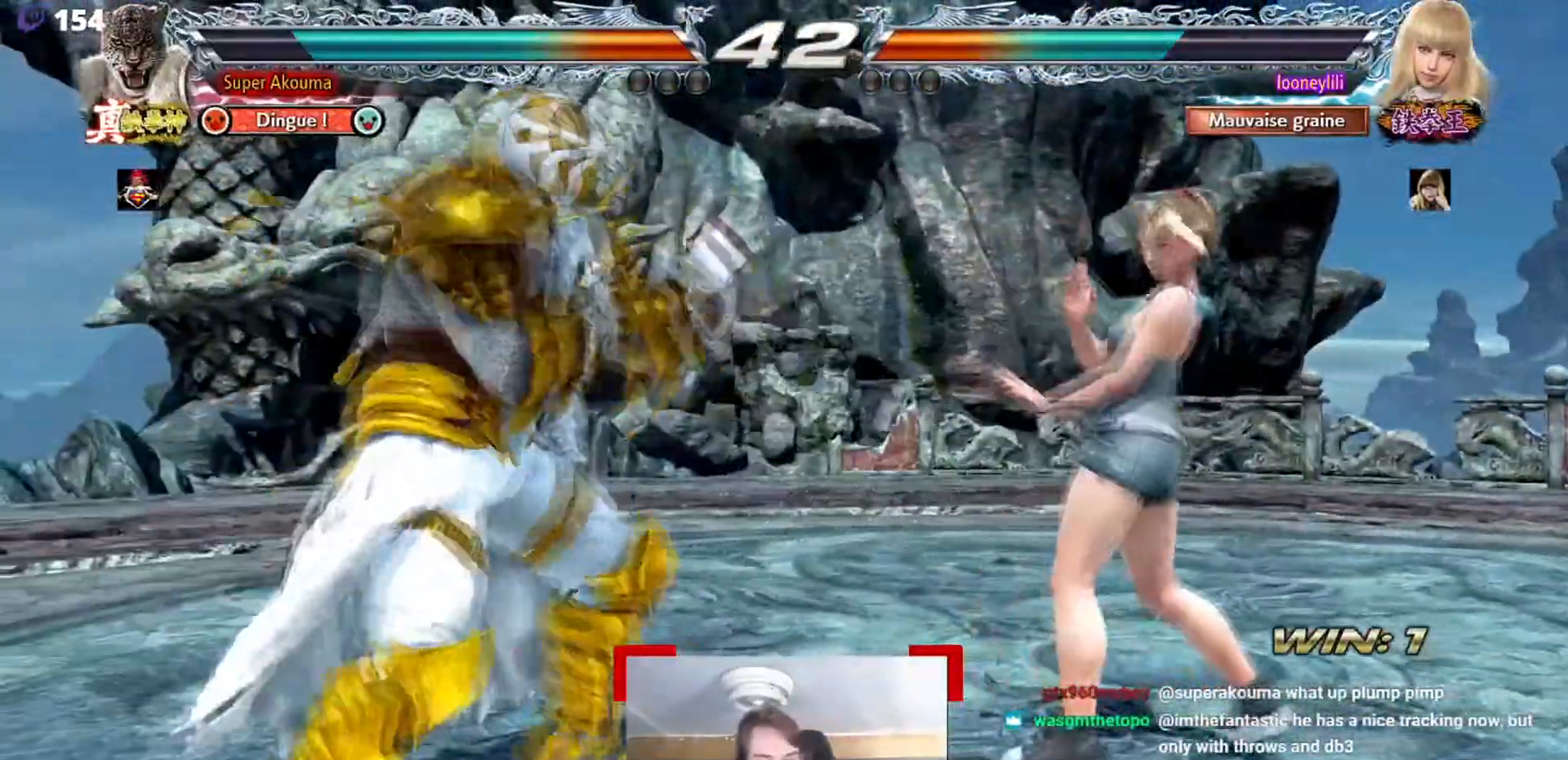
{"buttons": ["TRIANGLE"], "events": [[134, "TRIANGLE", "down"]]}
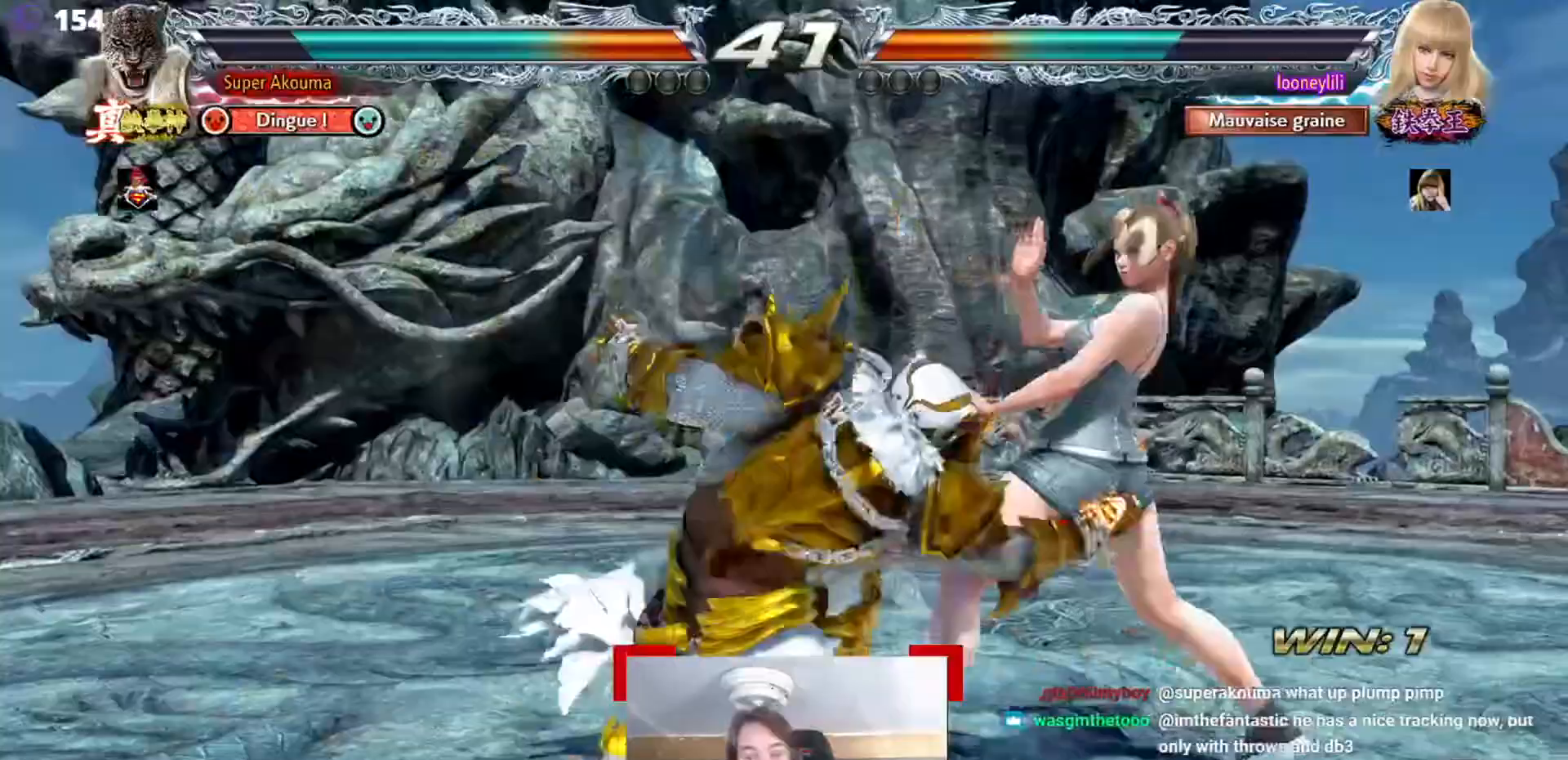
{"buttons": ["SQUARE"], "events": [[133, "TRIANGLE", "up"], [484, "SQUARE", "down"]]}
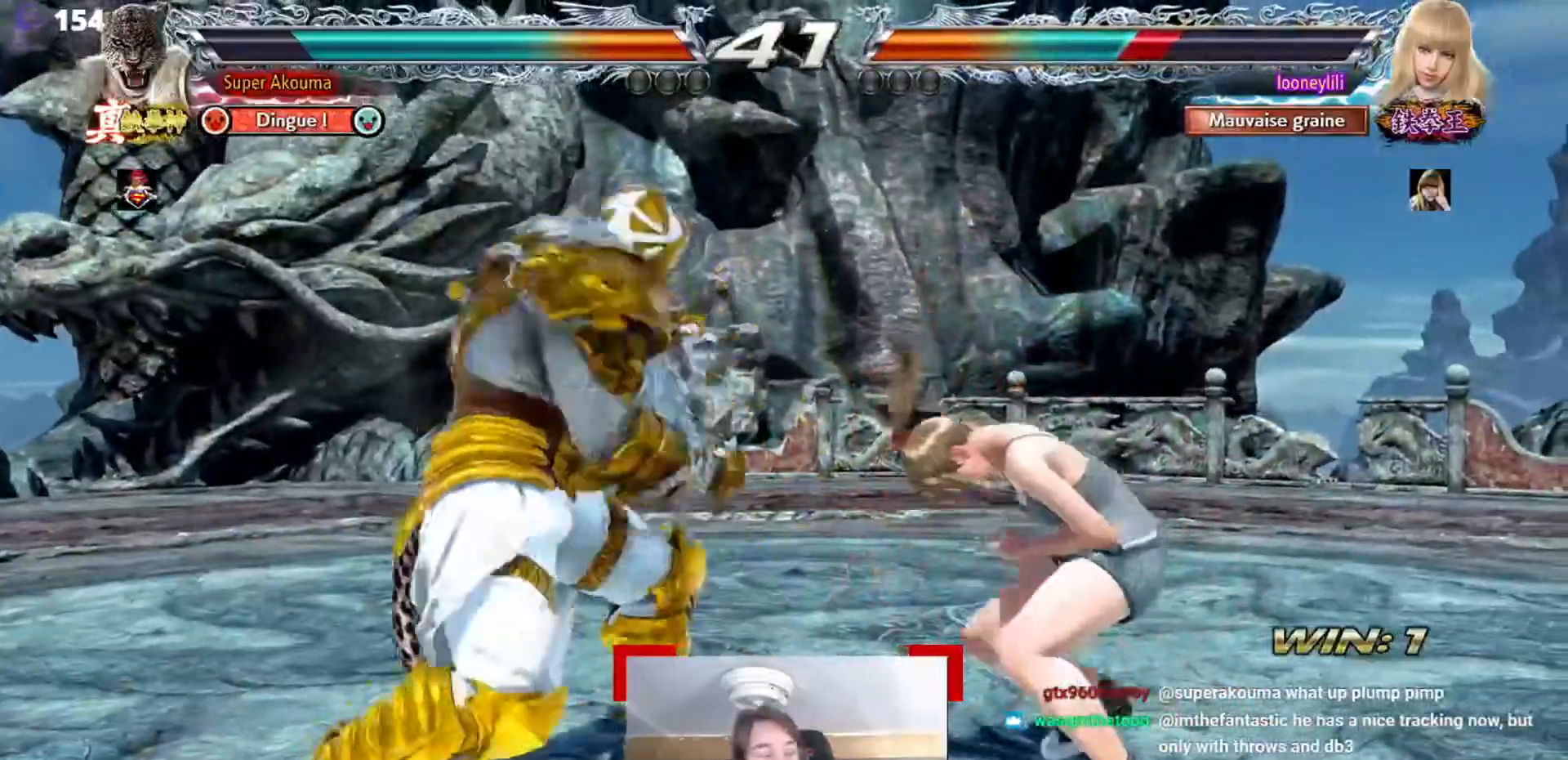
{"buttons": [], "events": [[16, "TRIANGLE", "down"], [133, "SQUARE", "up"], [133, "TRIANGLE", "up"]]}
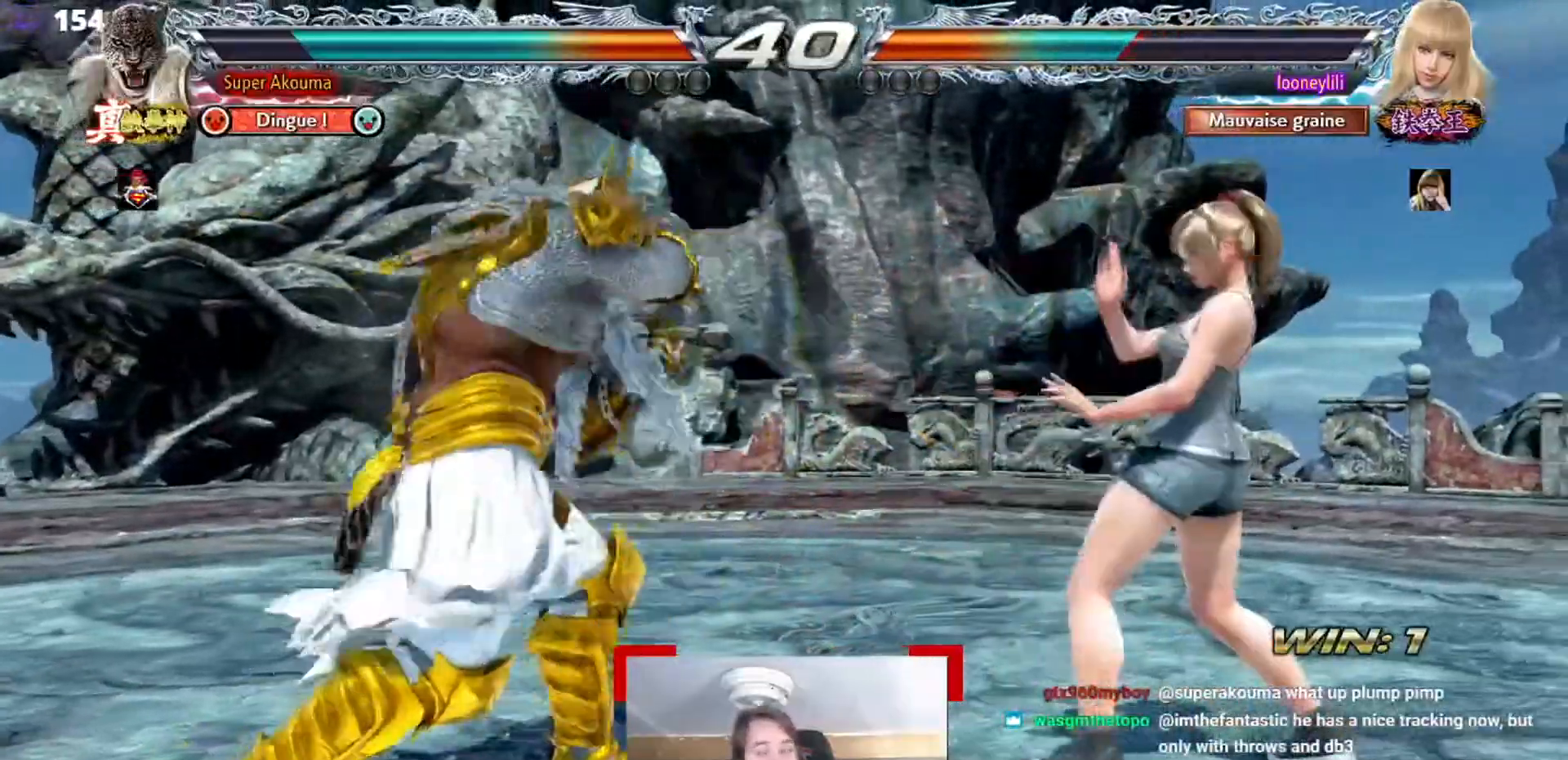
{"buttons": ["CROSS"], "events": [[217, "CROSS", "down"]]}
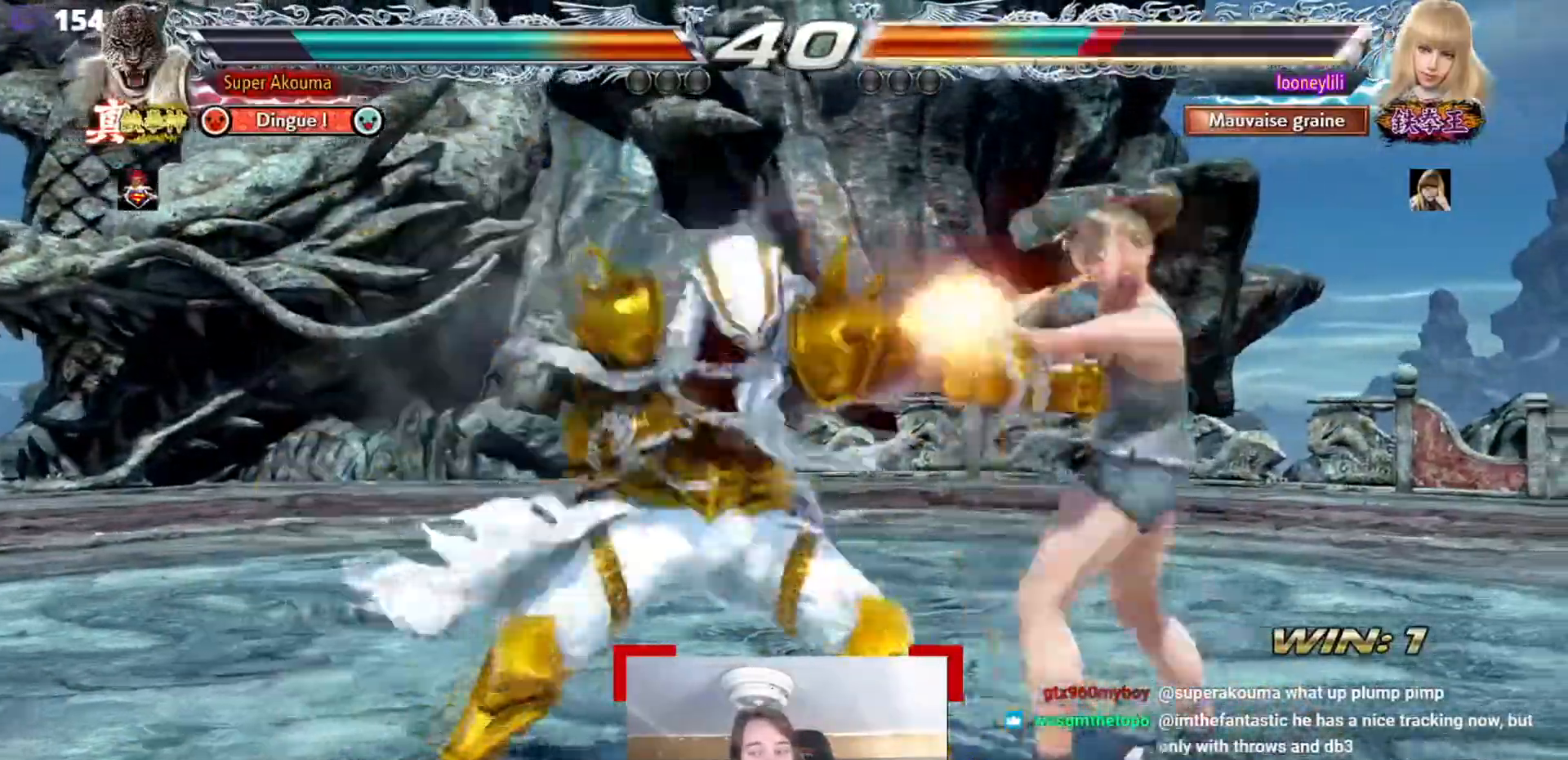
{"buttons": ["TRIANGLE"], "events": [[166, "CROSS", "up"], [417, "TRIANGLE", "down"]]}
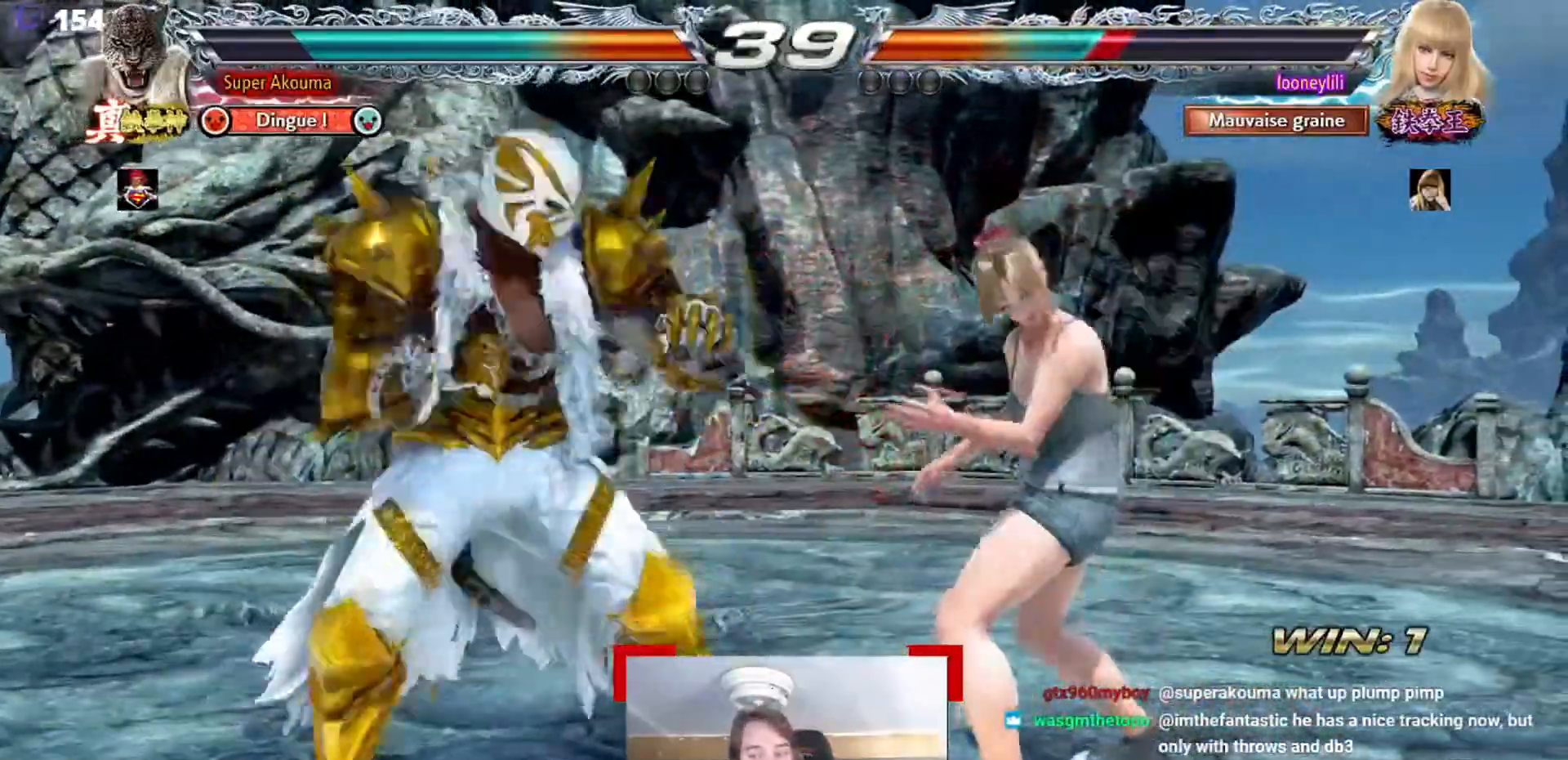
{"buttons": [], "events": [[434, "TRIANGLE", "up"]]}
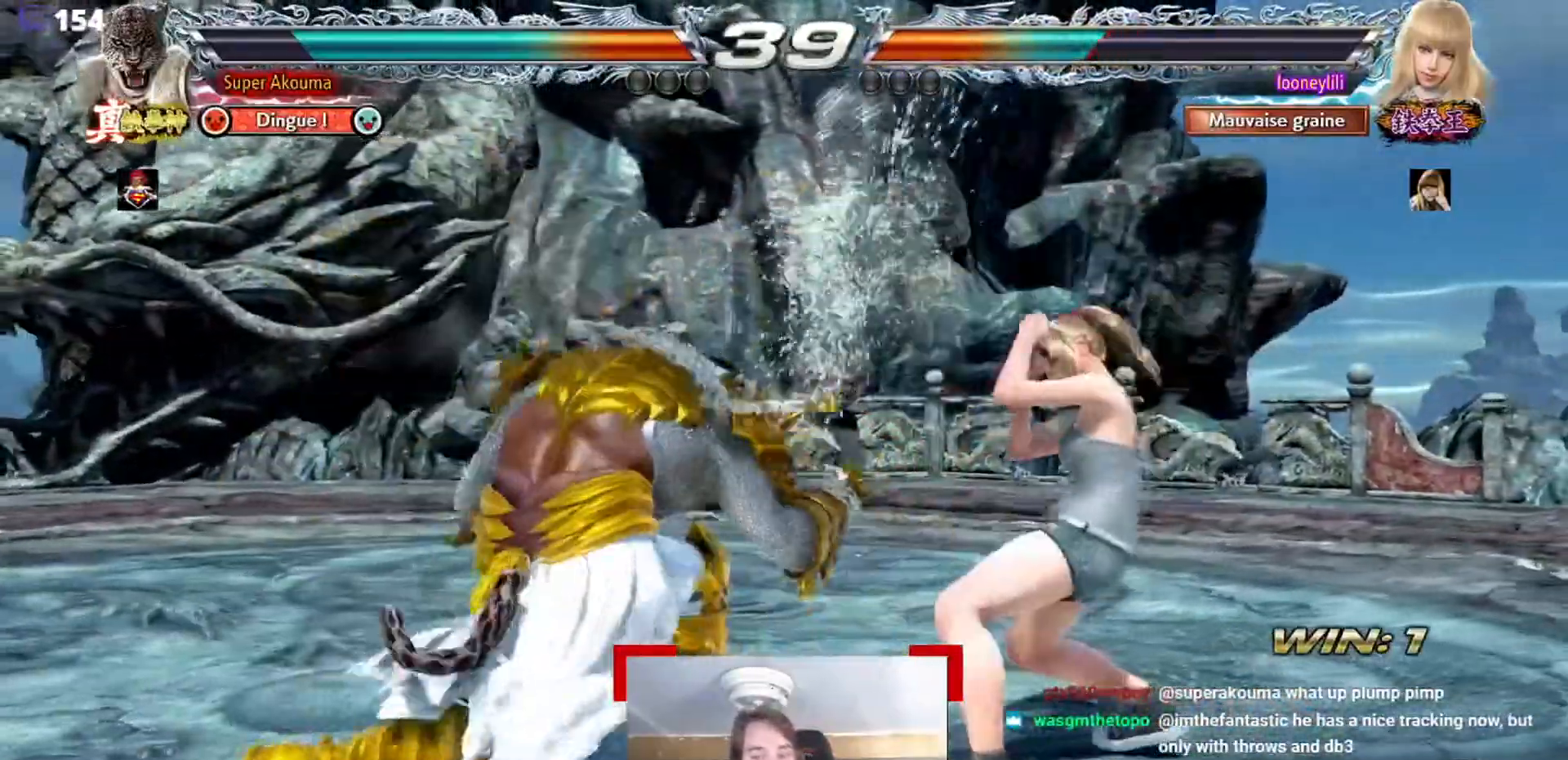
{"buttons": [], "events": []}
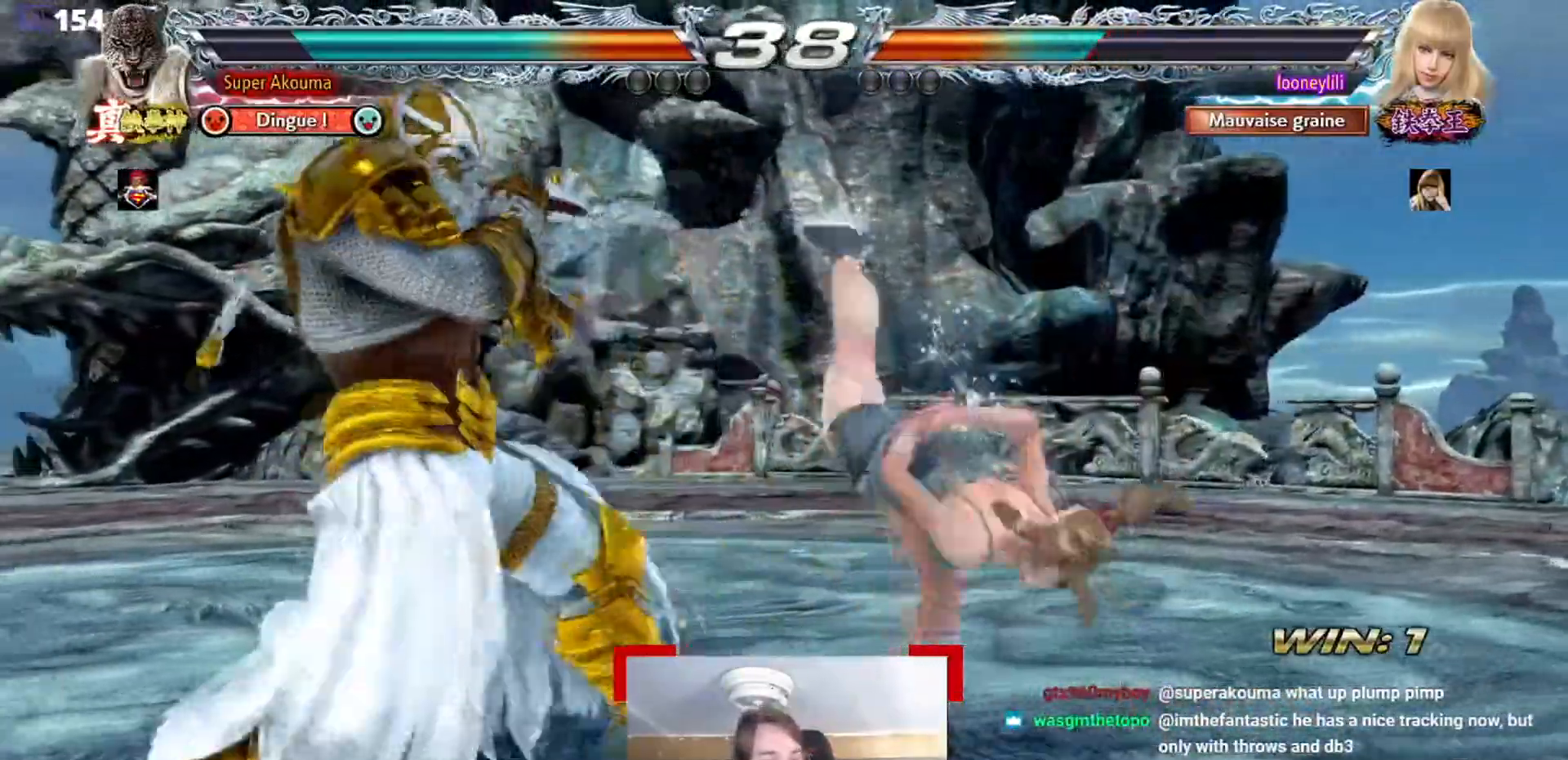
{"buttons": [], "events": []}
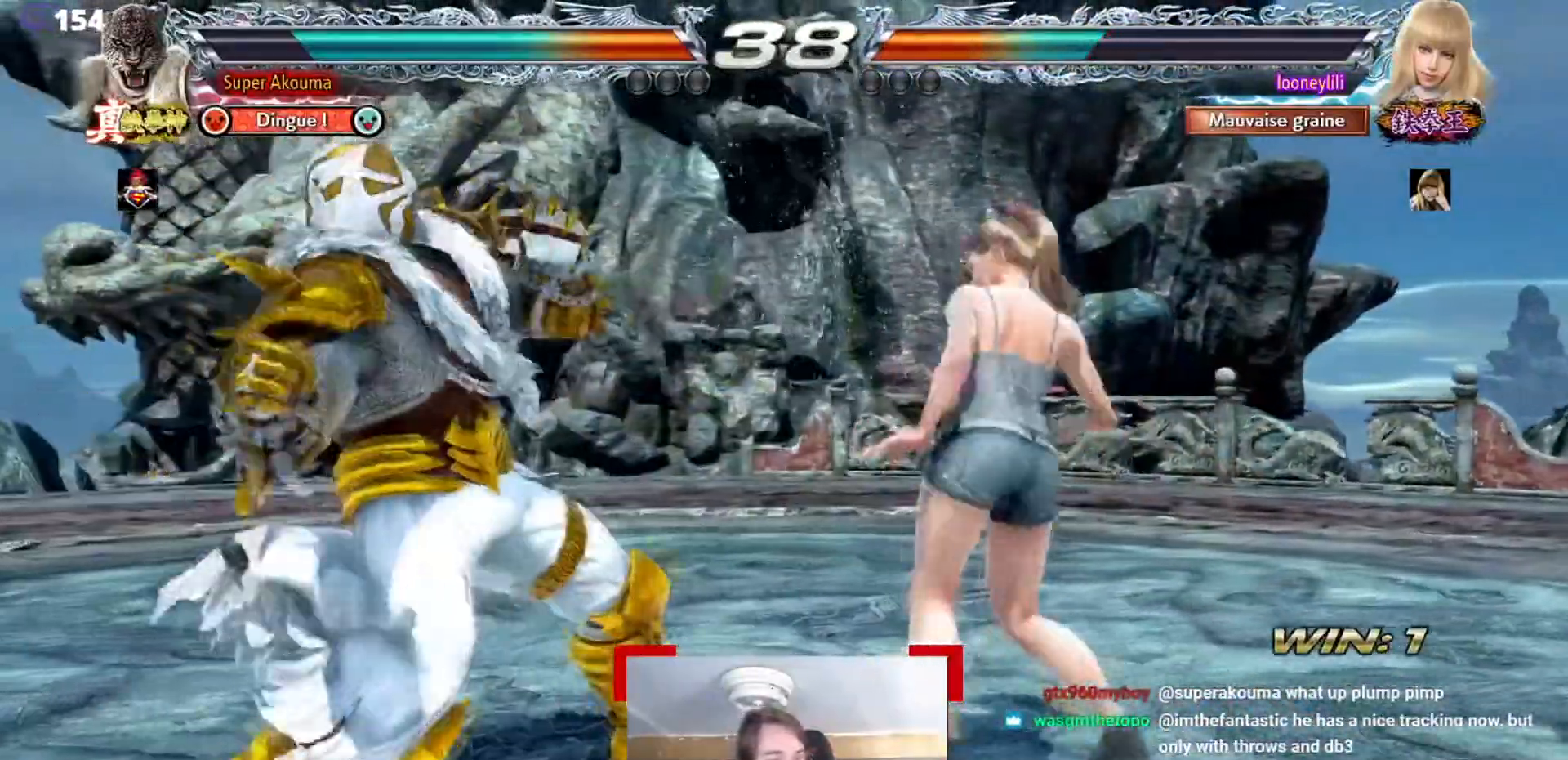
{"buttons": [], "events": []}
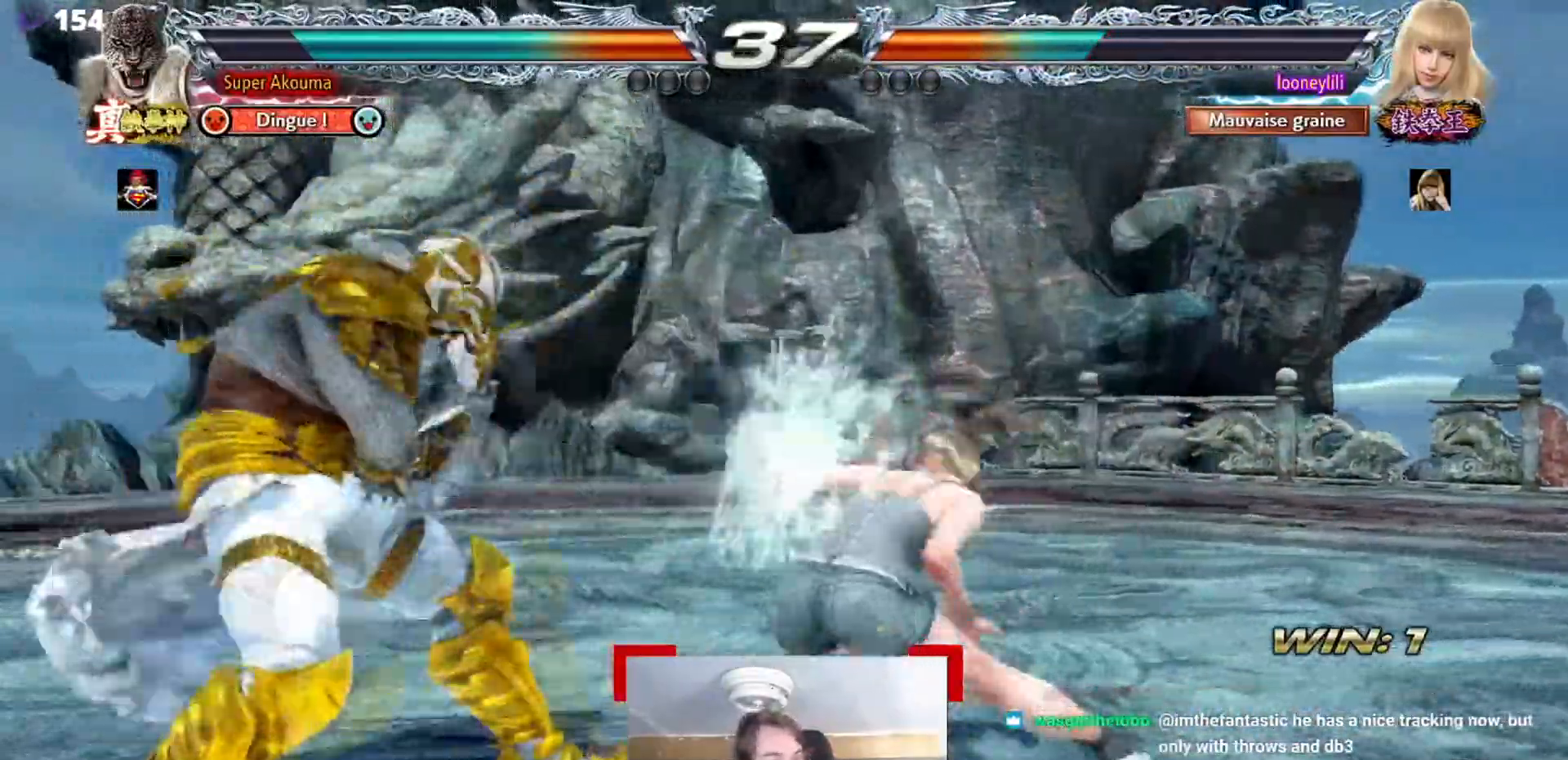
{"buttons": [], "events": []}
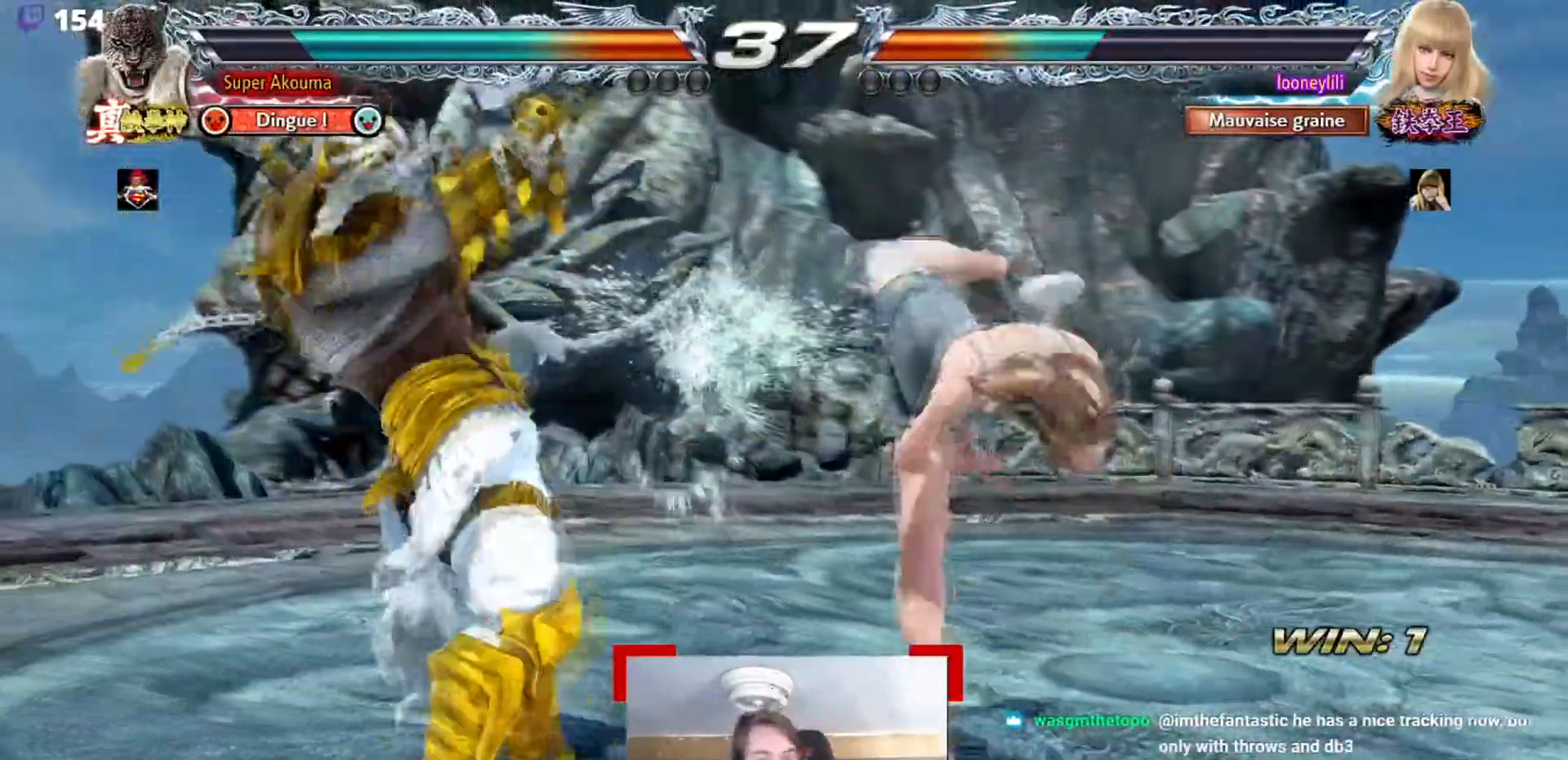
{"buttons": ["CROSS"], "events": [[151, "TRIANGLE", "down"], [284, "CROSS", "down"], [368, "TRIANGLE", "up"]]}
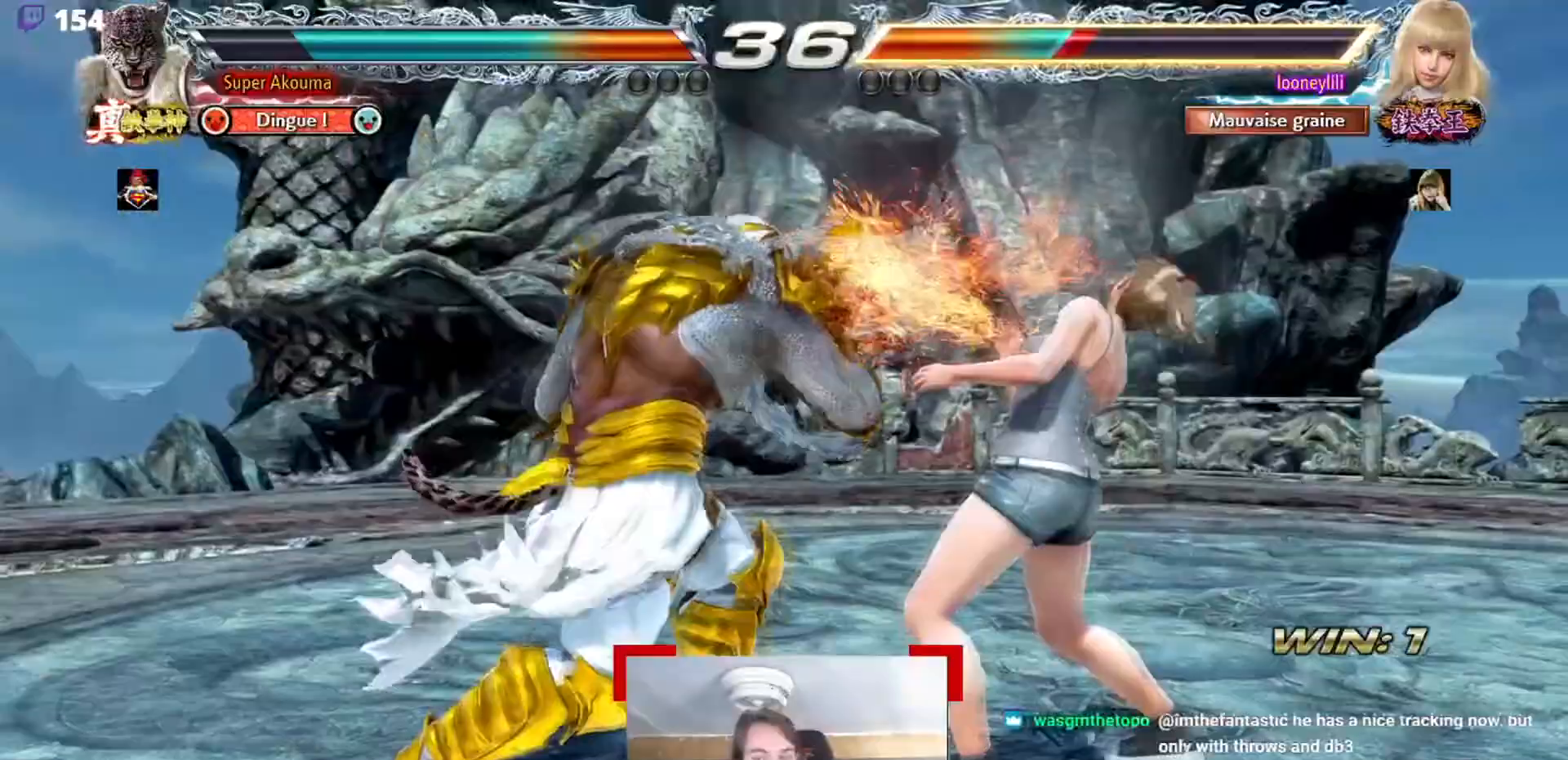
{"buttons": ["L1"], "events": [[234, "CROSS", "up"], [484, "L1", "down"]]}
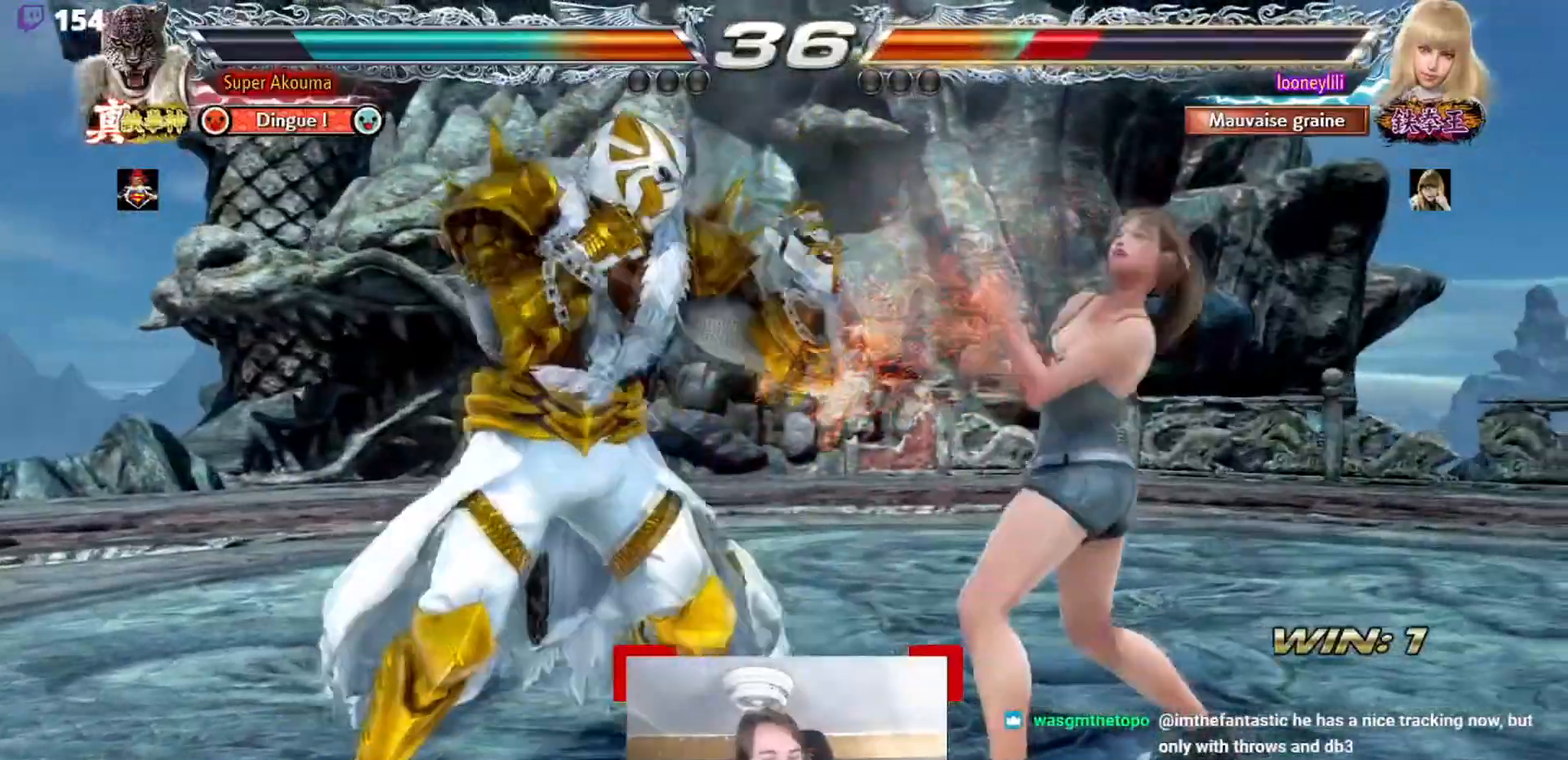
{"buttons": ["SQUARE"], "events": [[150, "L1", "up"], [316, "SQUARE", "down"], [417, "SQUARE", "up"], [500, "SQUARE", "down"]]}
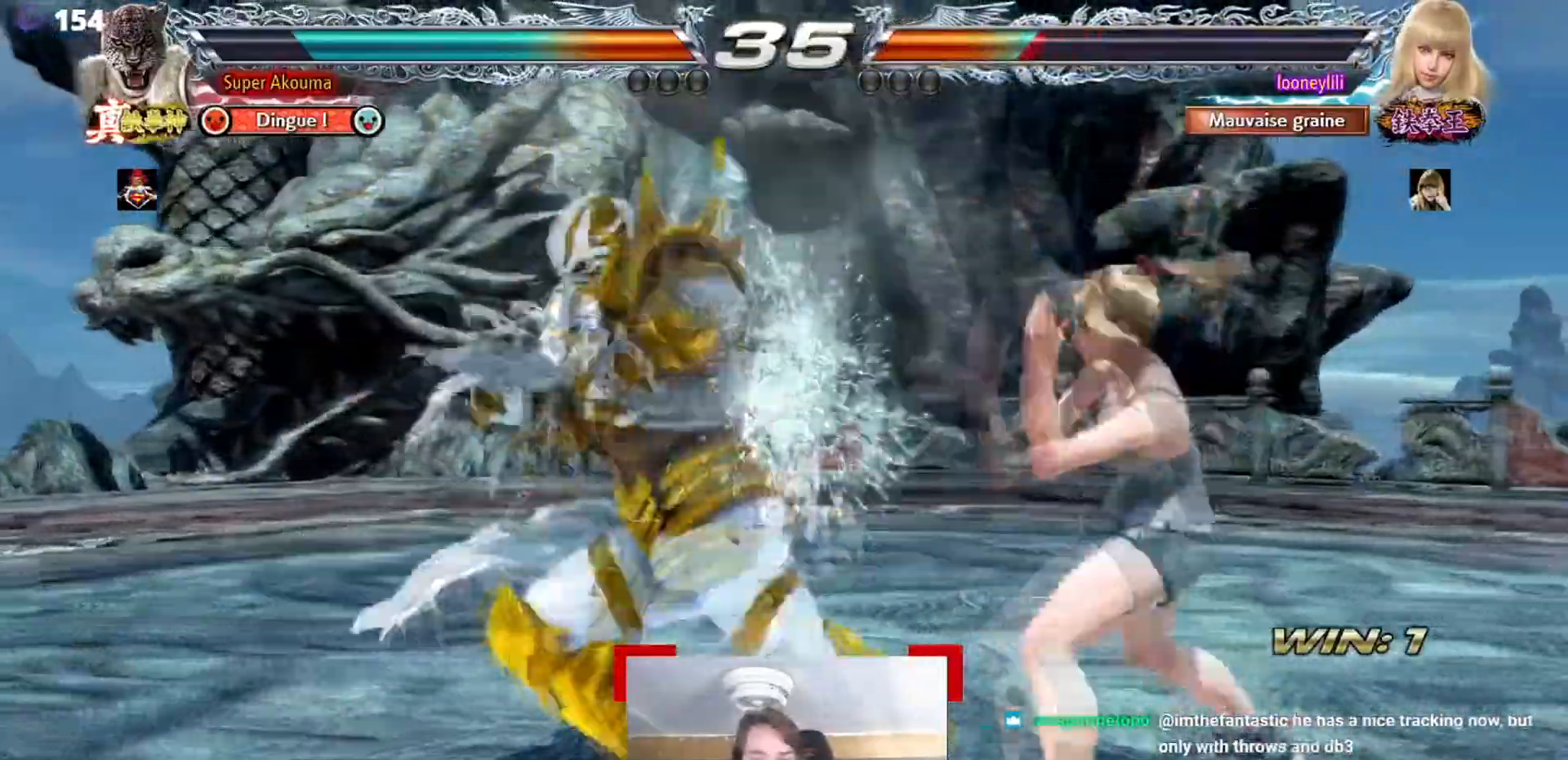
{"buttons": [], "events": [[117, "SQUARE", "up"], [184, "SQUARE", "down"], [384, "SQUARE", "up"]]}
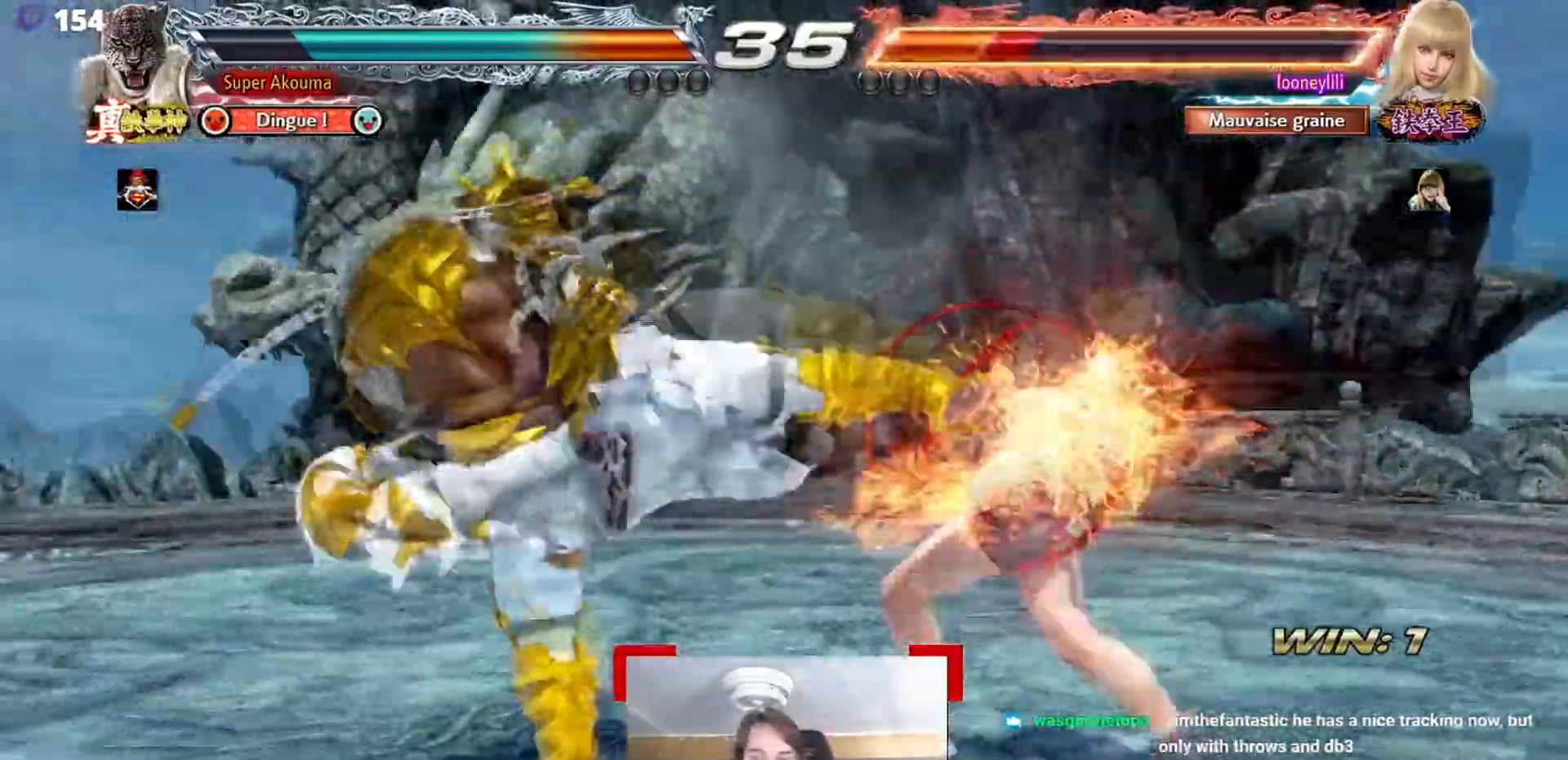
{"buttons": [], "events": []}
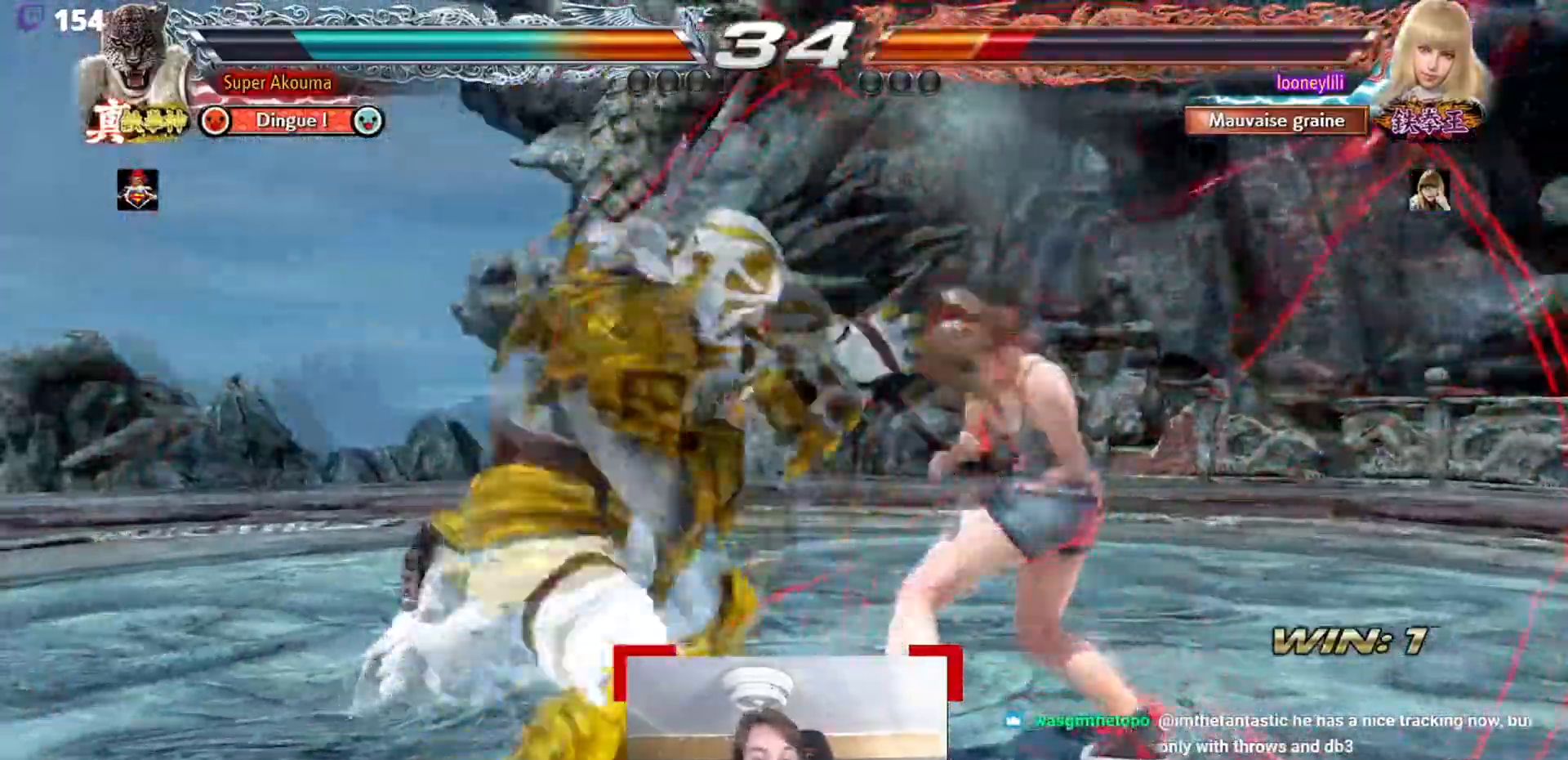
{"buttons": ["SQUARE"], "events": [[50, "SQUARE", "down"]]}
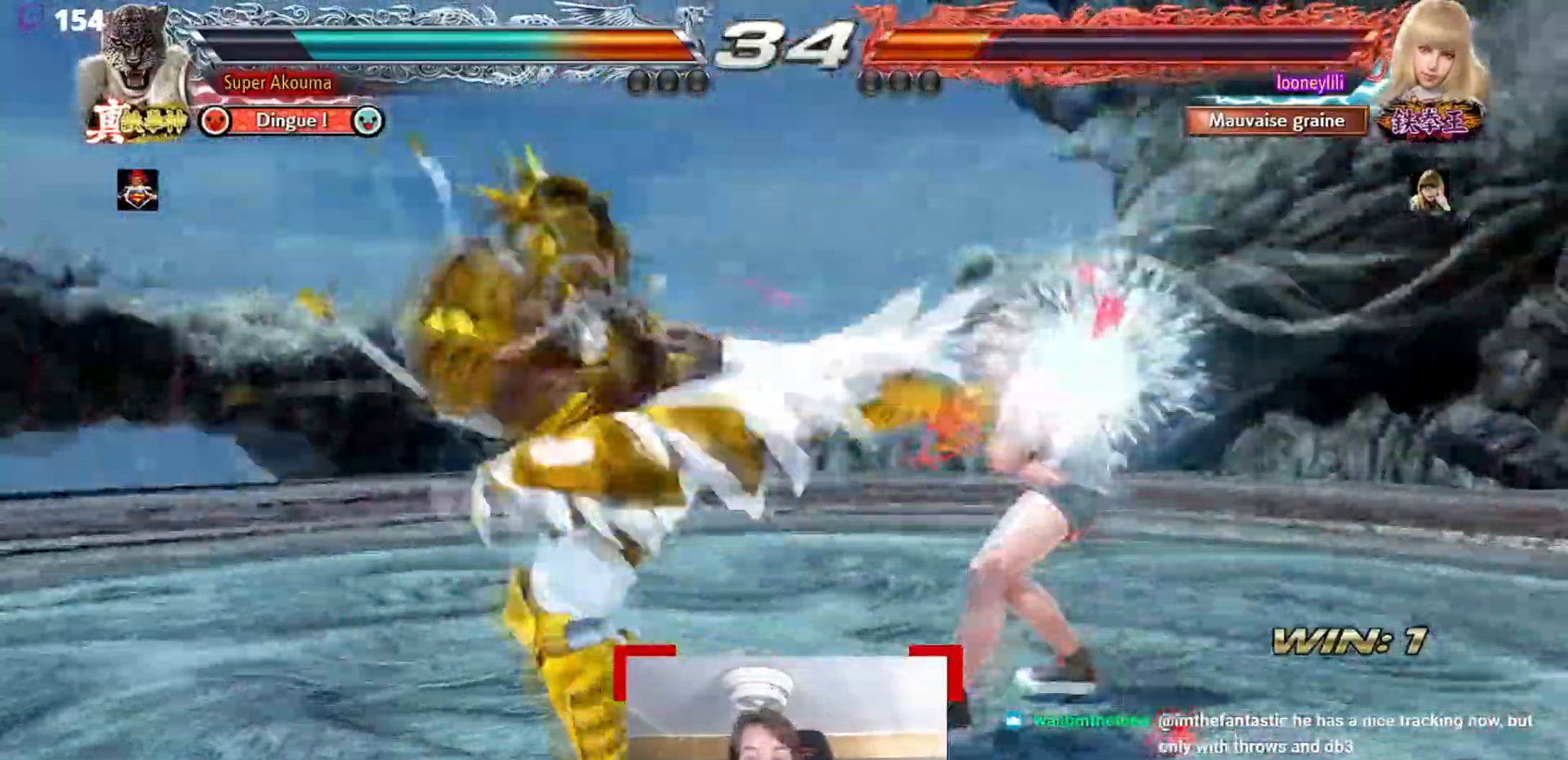
{"buttons": [], "events": [[250, "SQUARE", "up"]]}
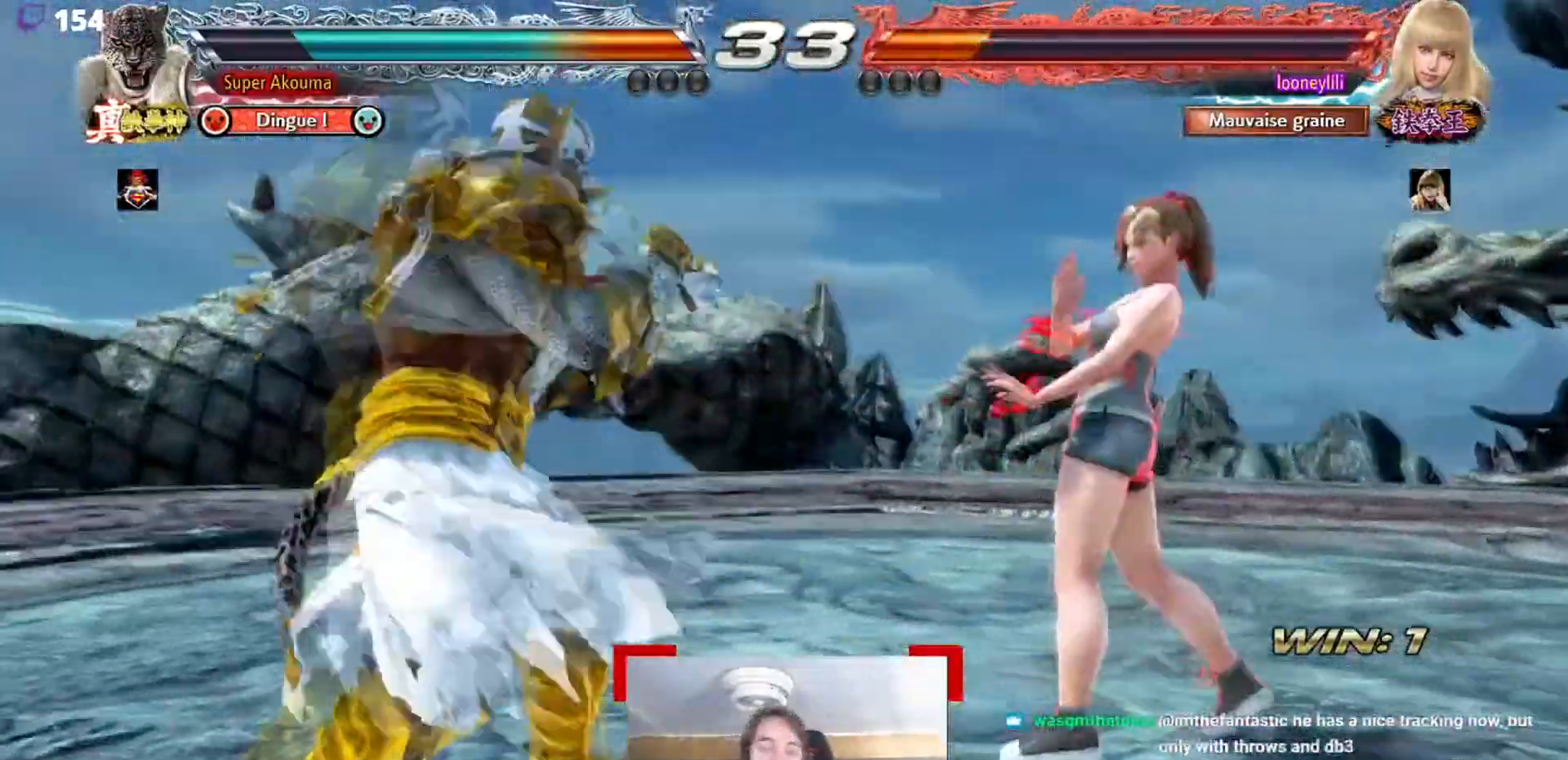
{"buttons": [], "events": [[117, "SQUARE", "down"], [417, "SQUARE", "up"]]}
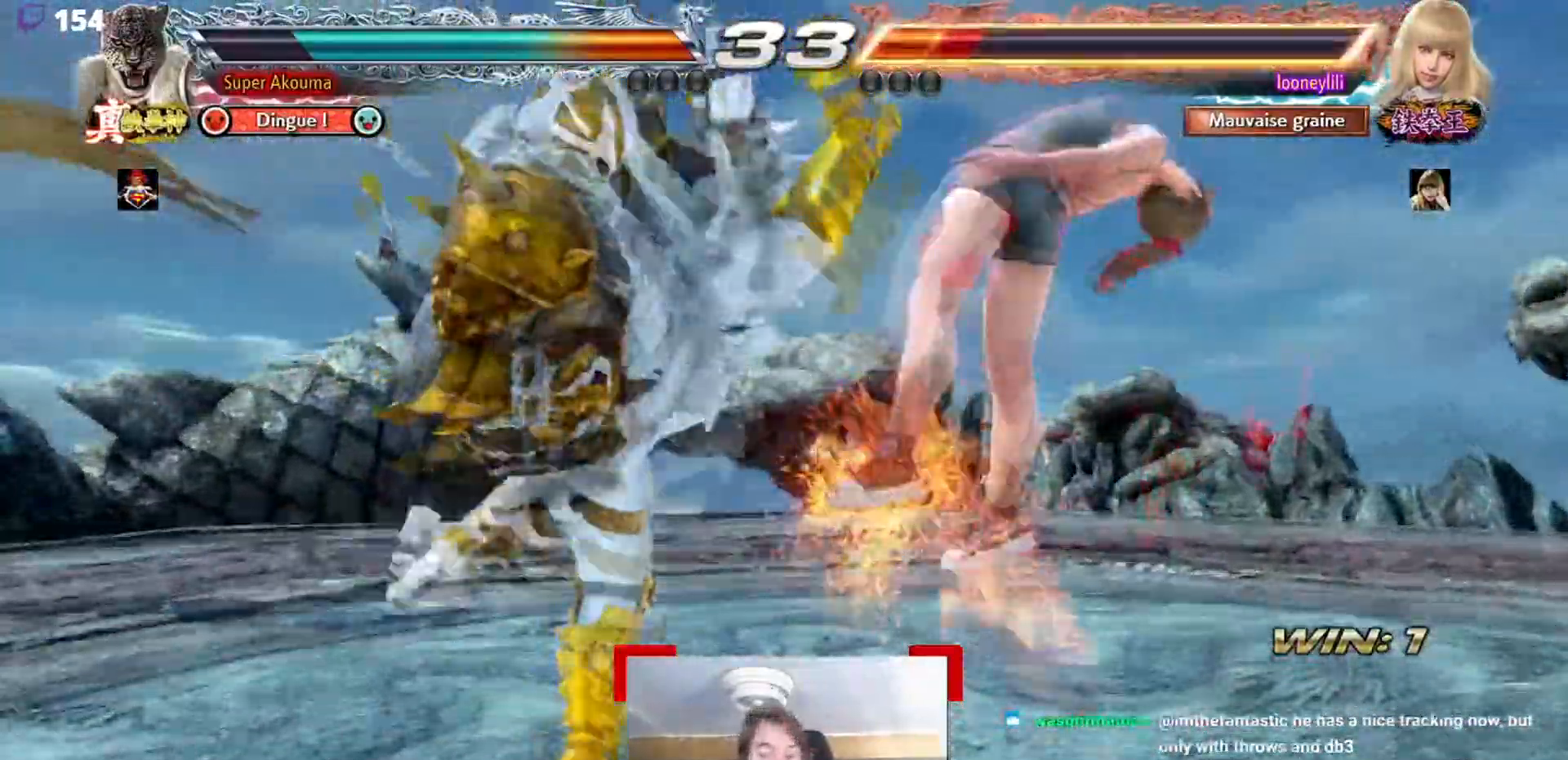
{"buttons": ["CROSS", "TRIANGLE"], "events": [[317, "TRIANGLE", "down"], [434, "CROSS", "down"]]}
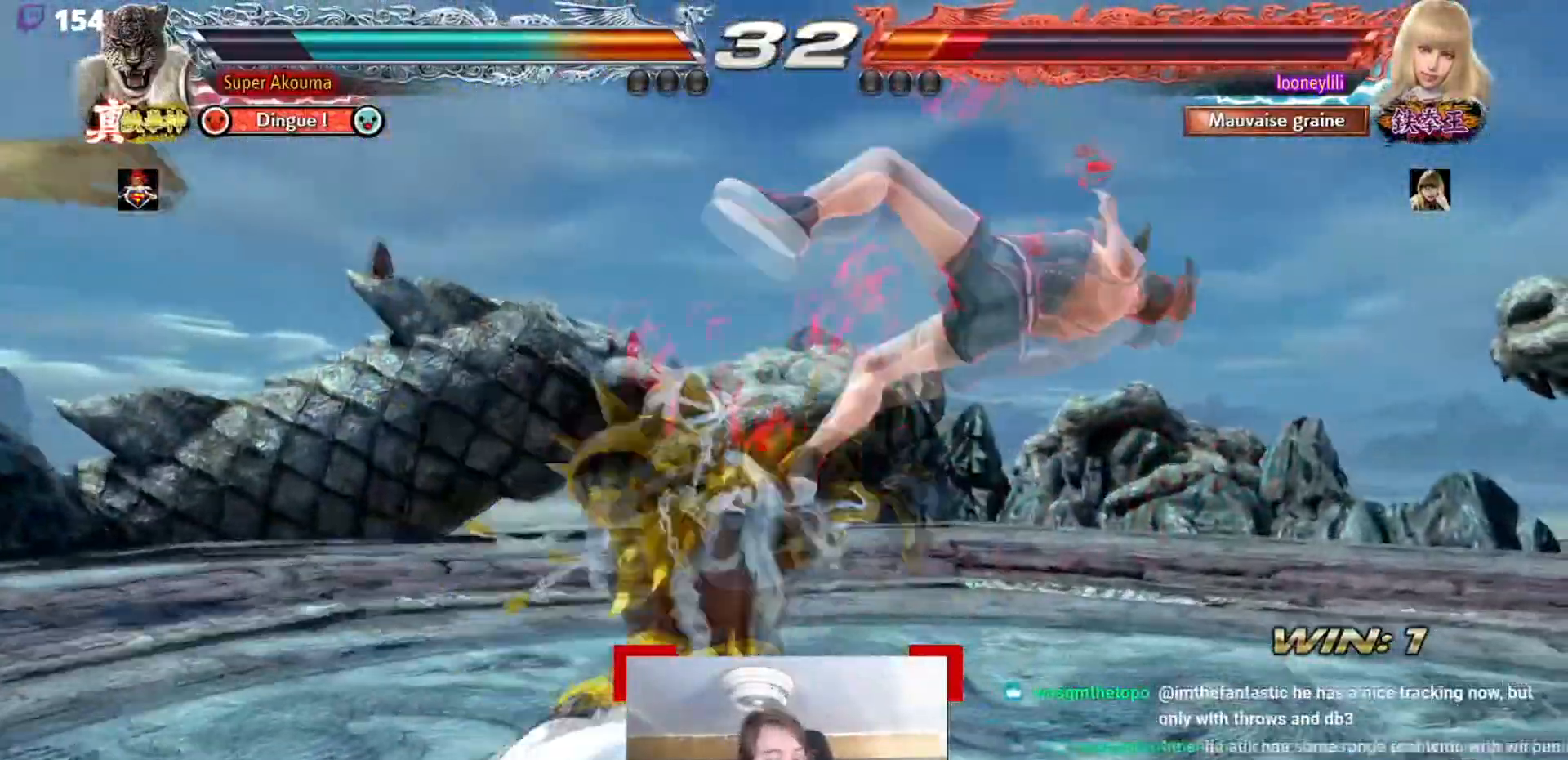
{"buttons": [], "events": [[17, "TRIANGLE", "up"], [284, "CROSS", "up"]]}